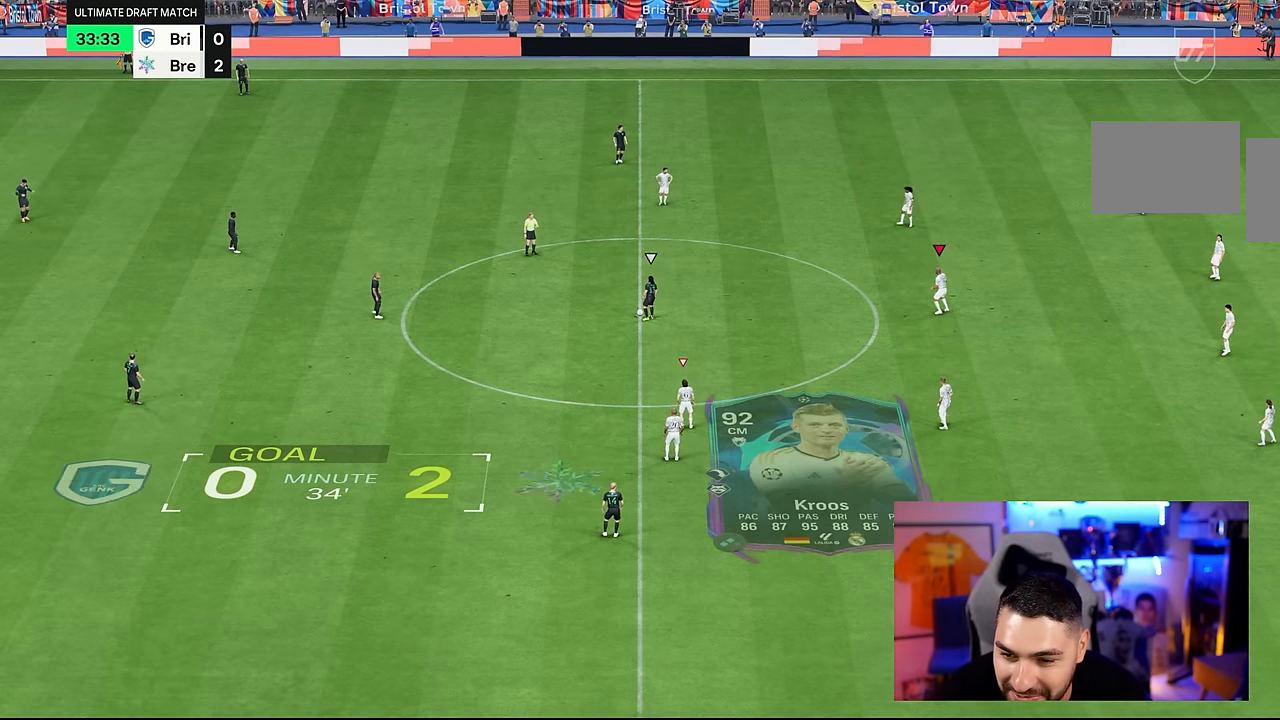
Gameplay with a controller (PlayStation layout); each line is a JSON object with the inputs held at the frame after it. "events" lists button and stick changes between this image and that frame as [ms after this image, input, new state], when the widget could be followed in between. Not read: L3 R3.
{"buttons": [], "left_stick": "down", "right_stick": "up-left", "events": [[484, "left_stick", "down"], [500, "right_stick", "up-left"]]}
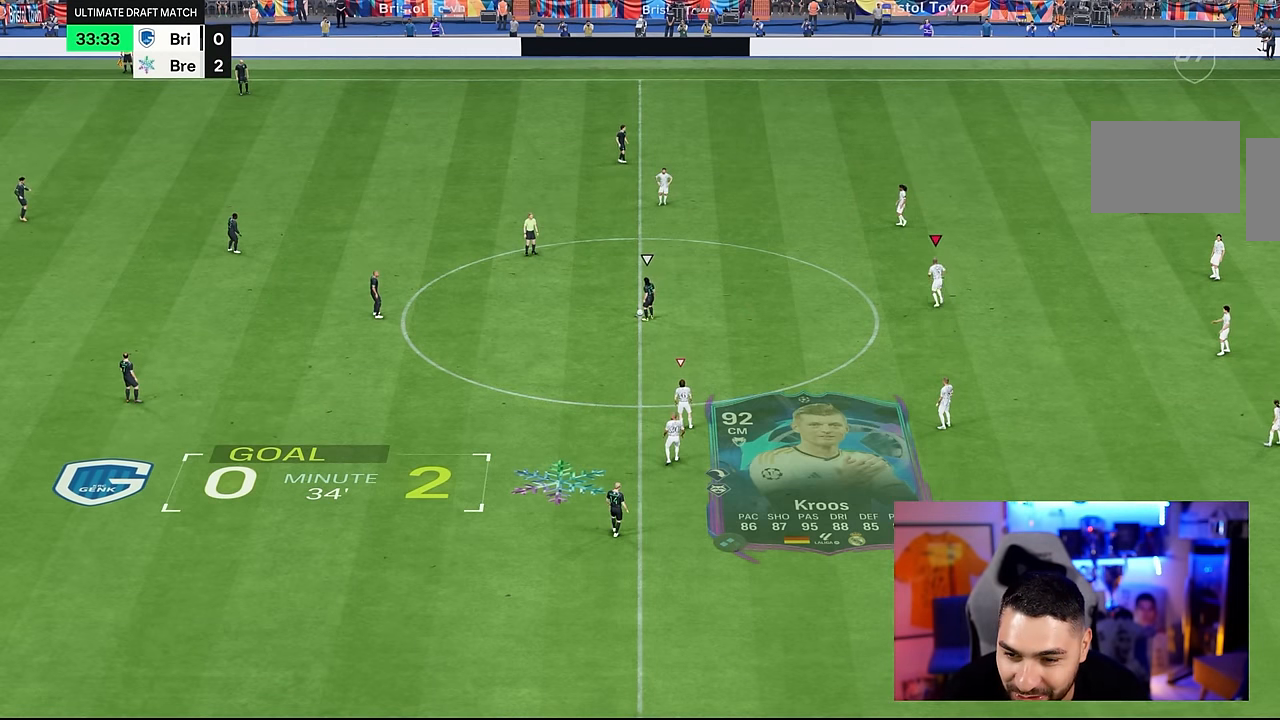
{"buttons": [], "left_stick": "down", "right_stick": "center", "events": [[117, "right_stick", "center"]]}
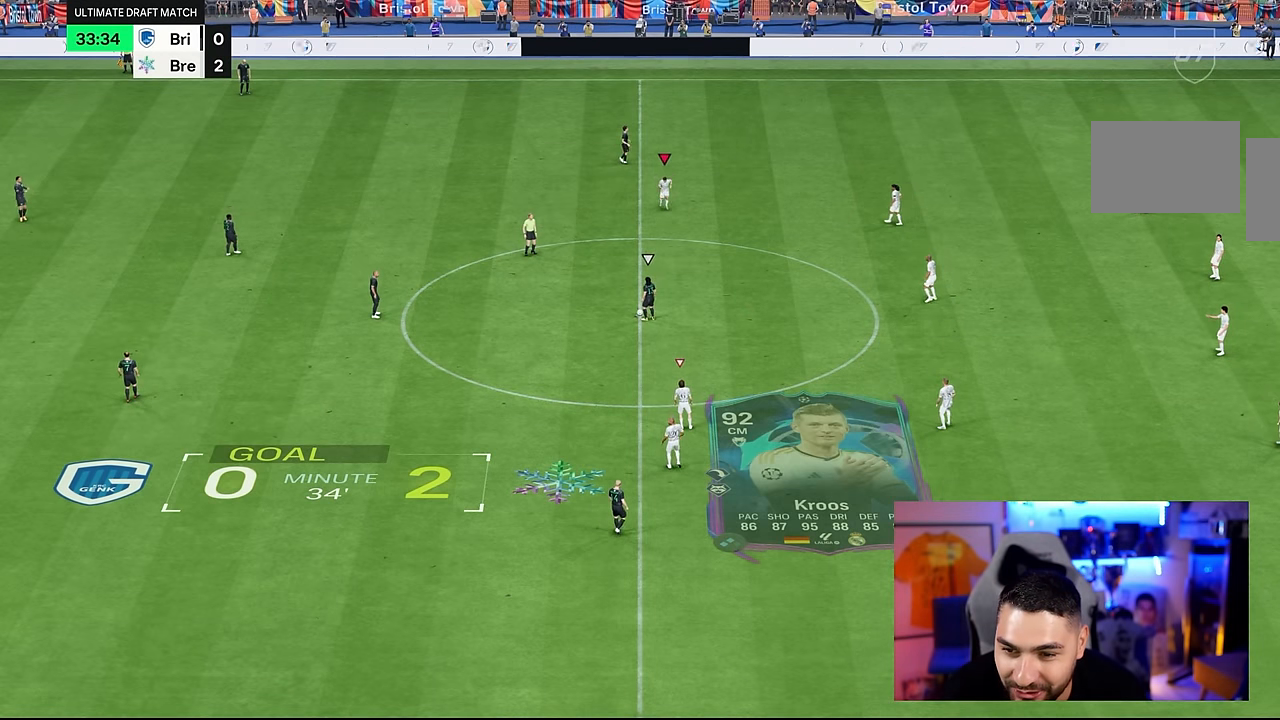
{"buttons": [], "left_stick": "down", "right_stick": "center", "events": []}
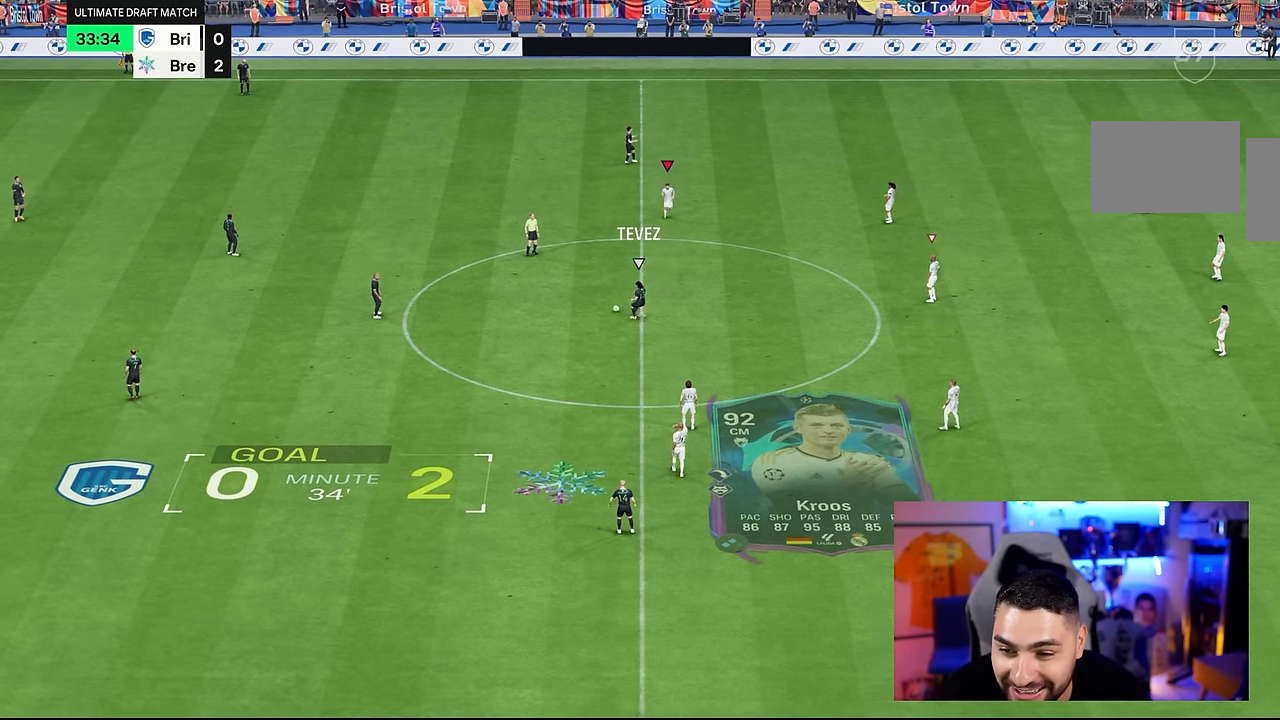
{"buttons": ["R2"], "left_stick": "down-left", "right_stick": "center"}
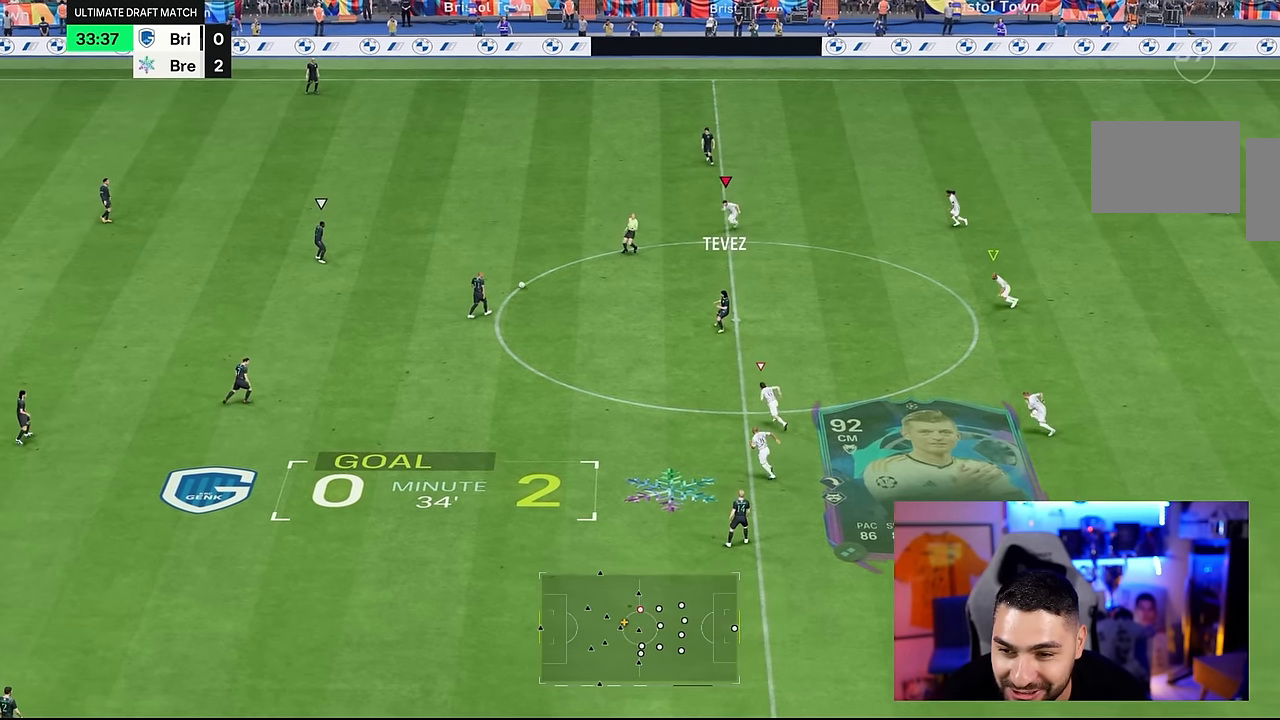
{"buttons": ["R2"], "left_stick": "down-left", "right_stick": "center", "events": []}
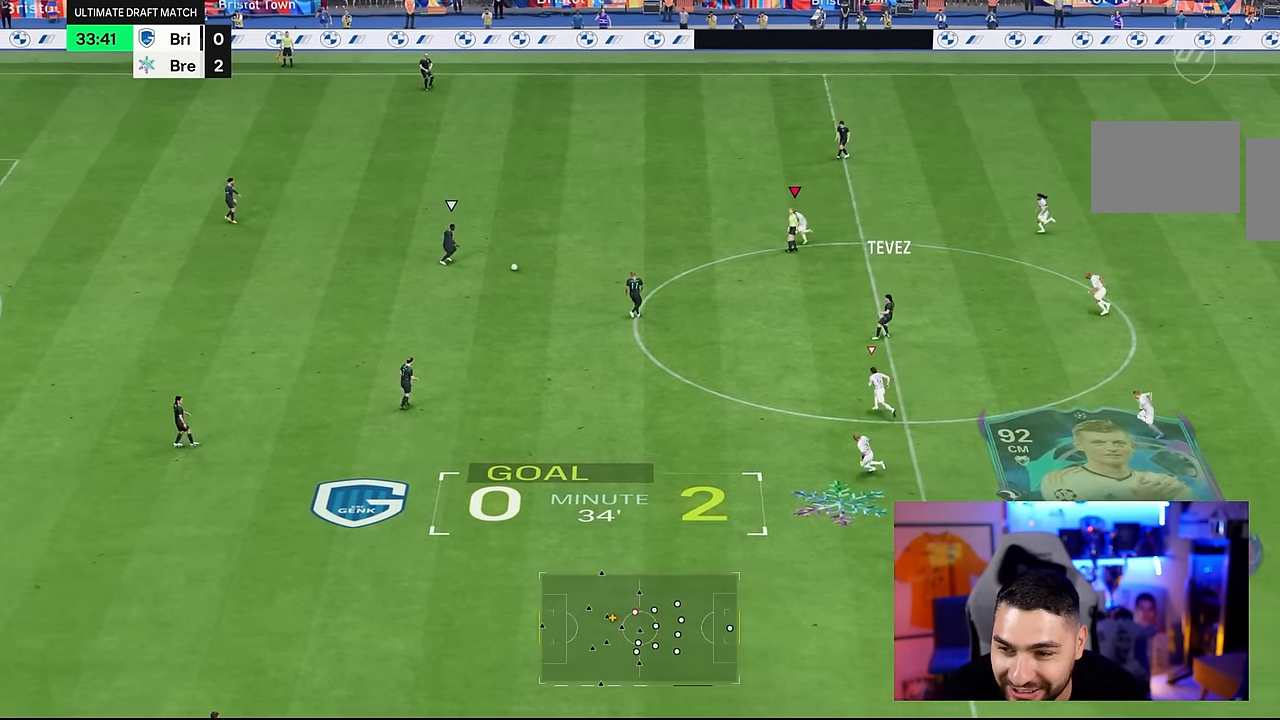
{"buttons": ["R2"], "left_stick": "up-left", "right_stick": "center", "events": [[34, "left_stick", "left"], [84, "R2", "up"], [134, "right_stick", "up"], [200, "left_stick", "up-left"], [200, "right_stick", "center"], [300, "R2", "down"]]}
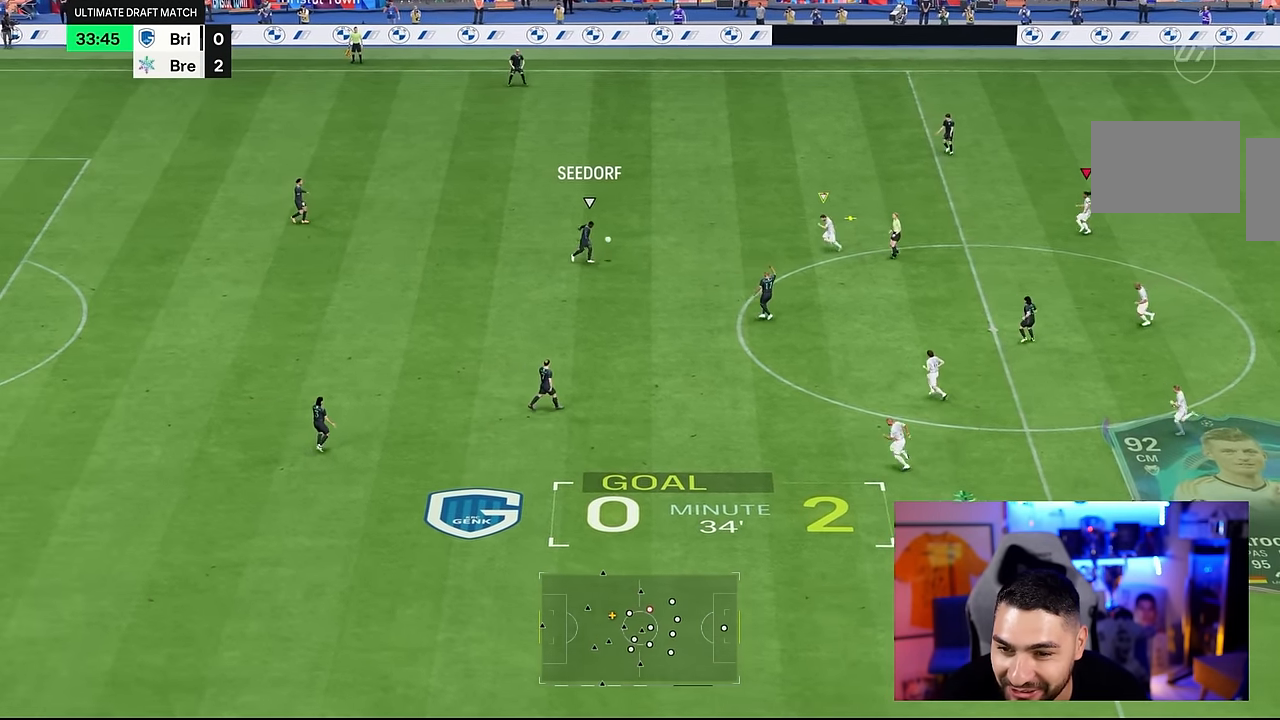
{"buttons": ["R2"], "left_stick": "up", "right_stick": "center", "events": [[84, "left_stick", "up"]]}
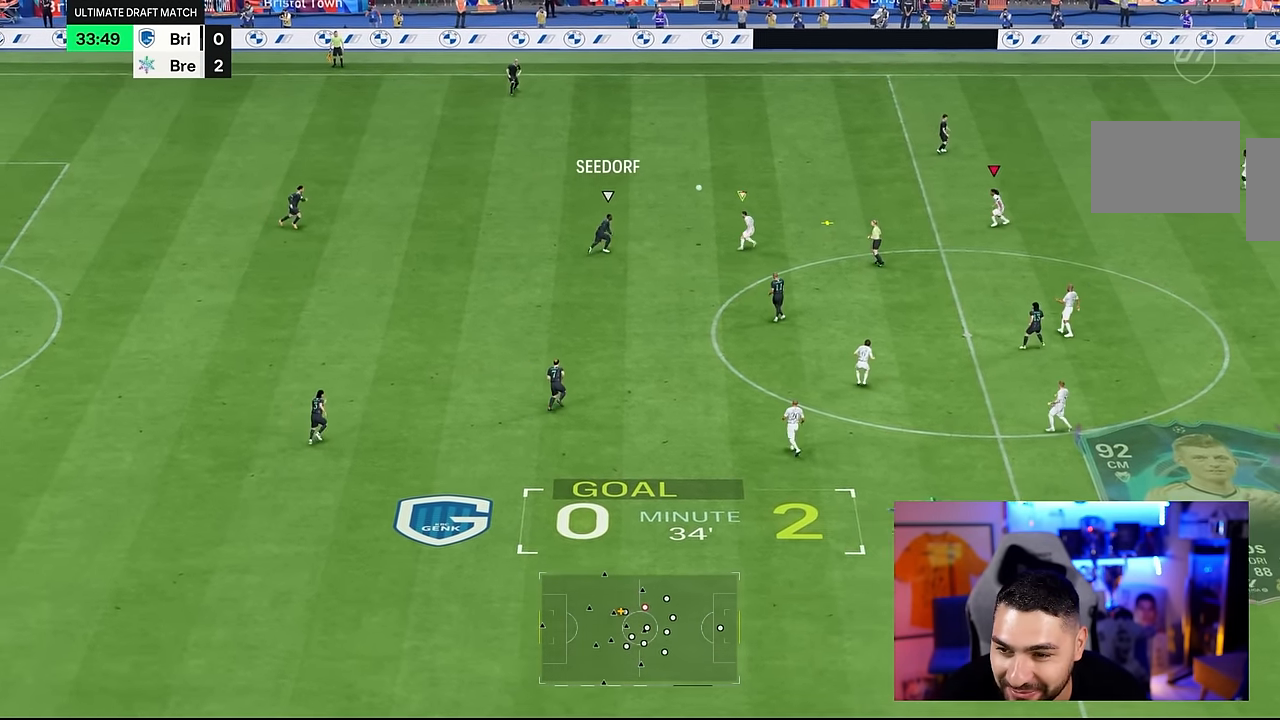
{"buttons": [], "left_stick": "up-left", "right_stick": "center", "events": [[267, "left_stick", "up-left"], [434, "R2", "up"]]}
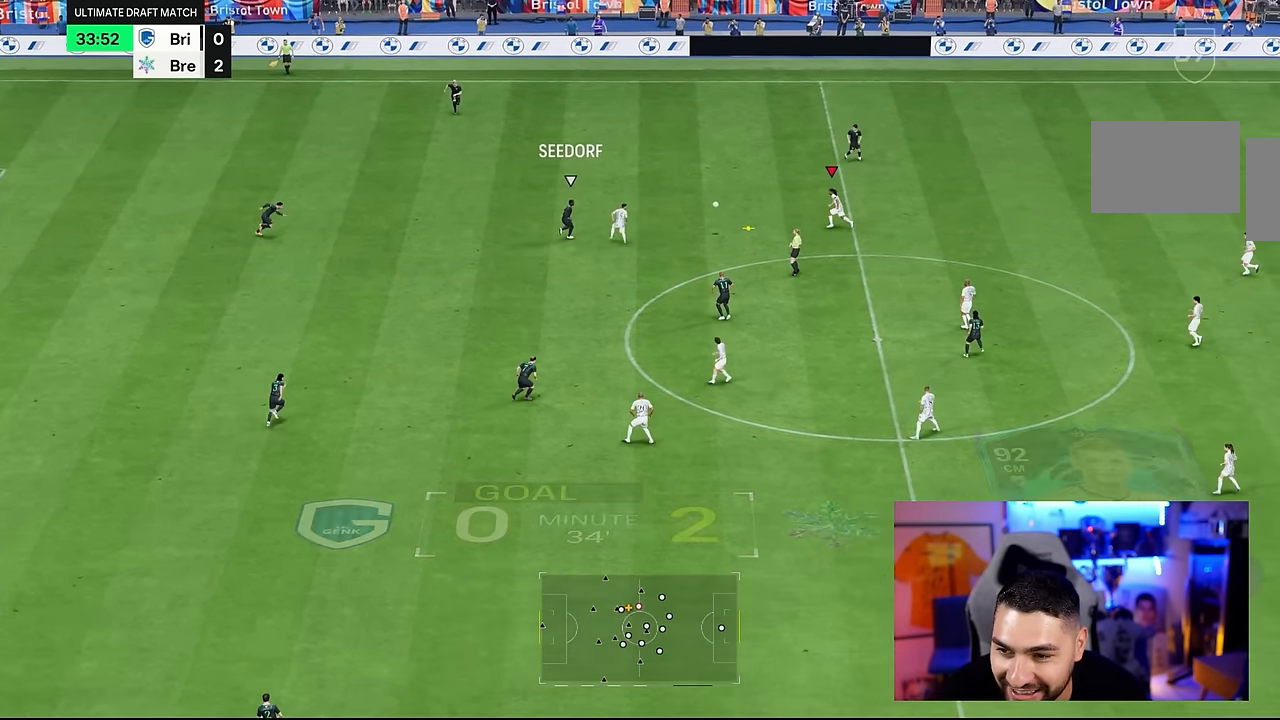
{"buttons": [], "left_stick": "up-left", "right_stick": "center", "events": []}
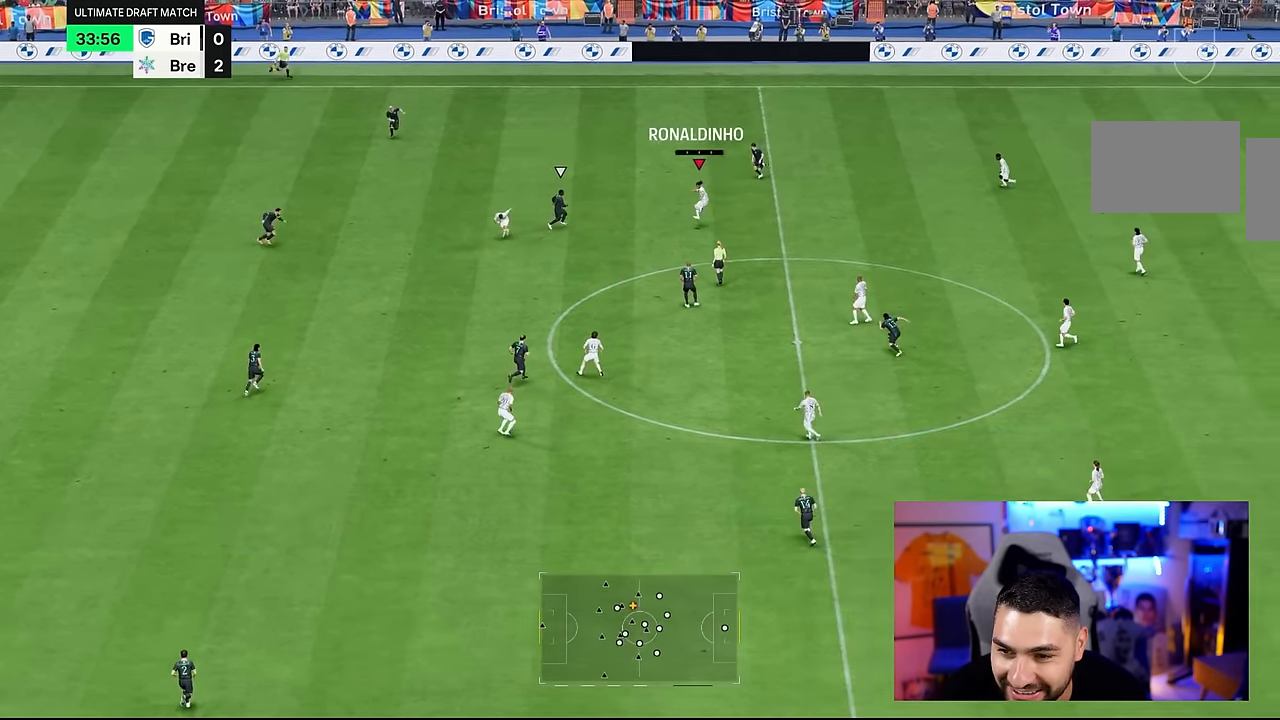
{"buttons": [], "left_stick": "down-left", "right_stick": "center", "events": [[67, "left_stick", "left"], [367, "left_stick", "down-left"]]}
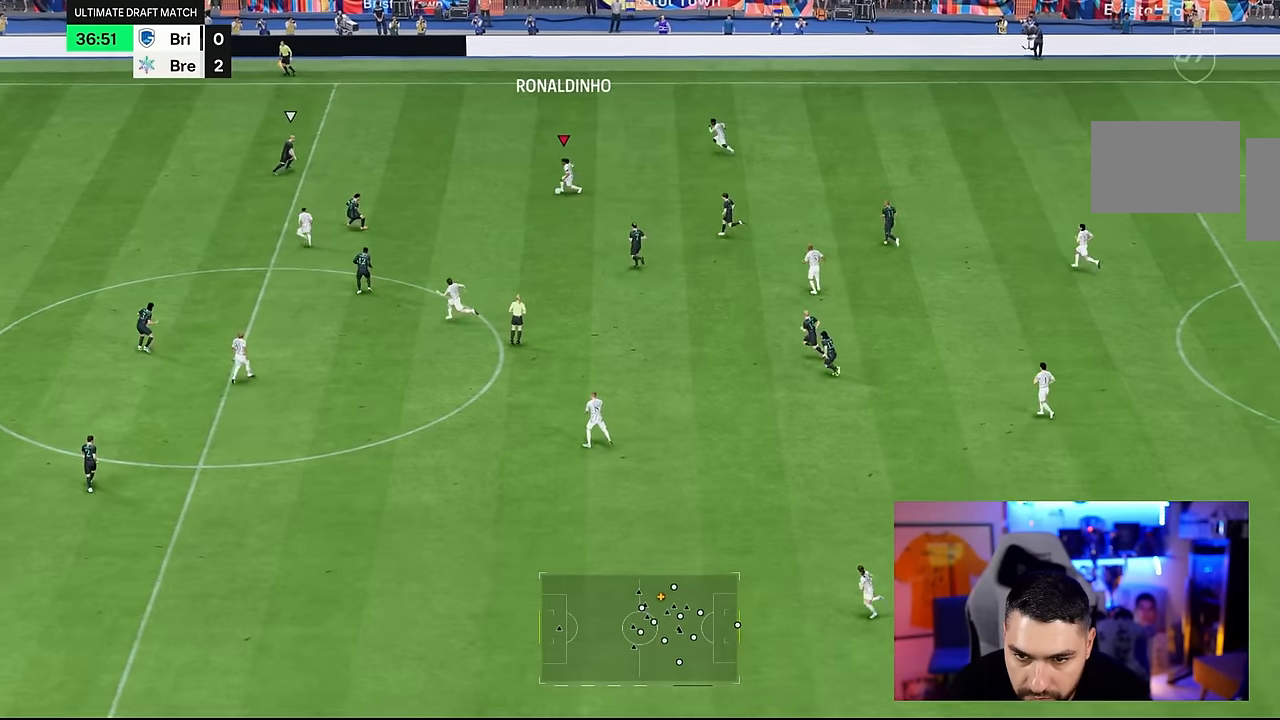
{"buttons": ["TRIANGLE"], "left_stick": "left", "right_stick": "center", "events": [[34, "left_stick", "down"], [434, "TRIANGLE", "down"], [467, "left_stick", "left"]]}
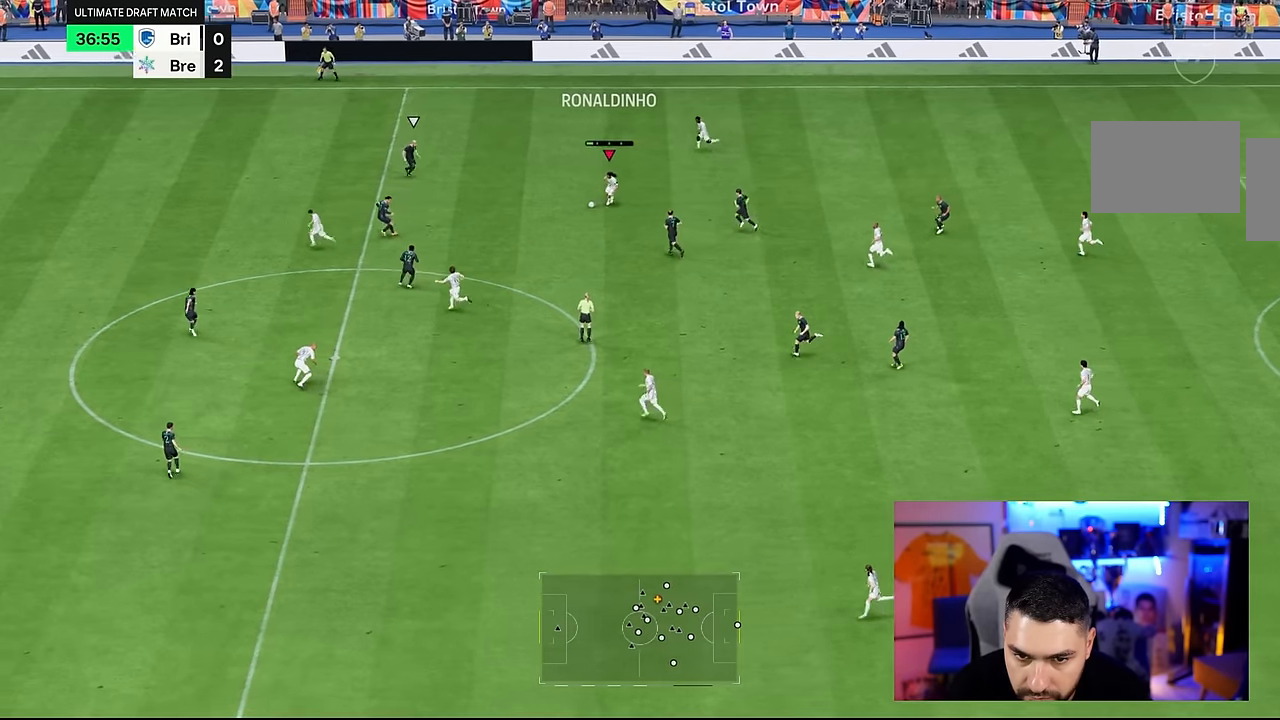
{"buttons": [], "left_stick": "left", "right_stick": "center", "events": [[134, "TRIANGLE", "up"]]}
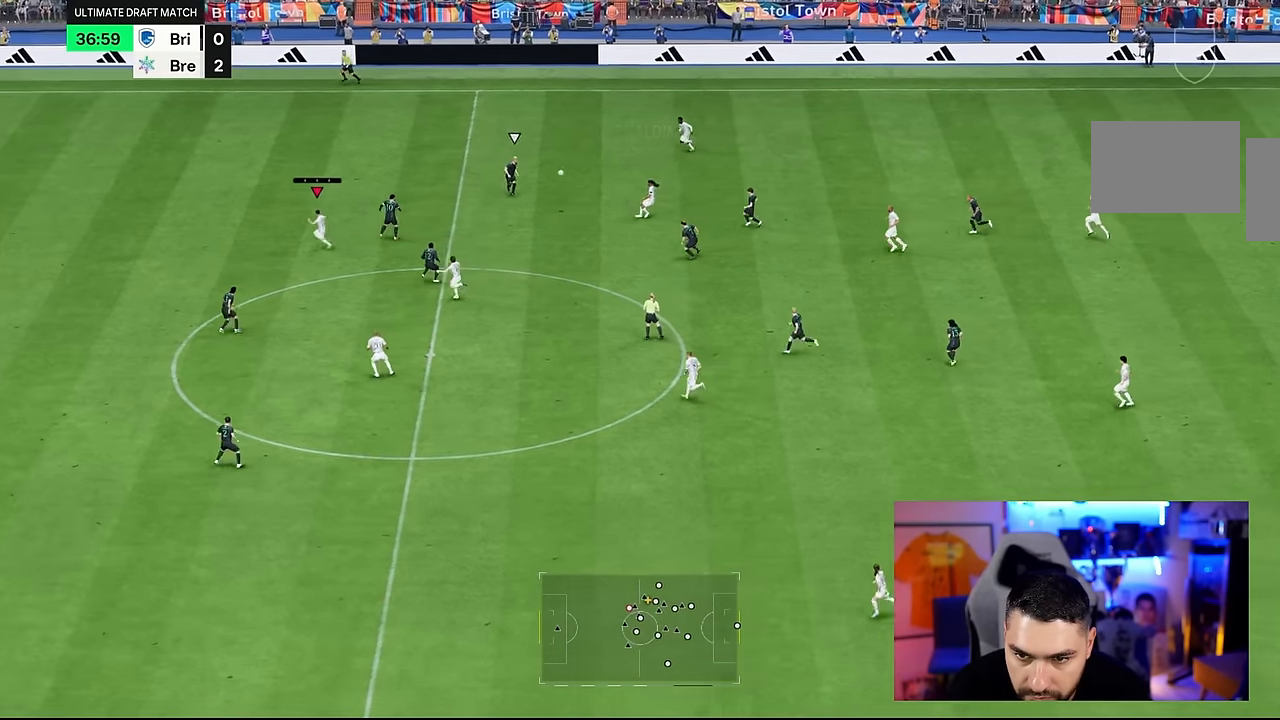
{"buttons": ["R2"], "left_stick": "left", "right_stick": "center", "events": [[367, "R2", "down"]]}
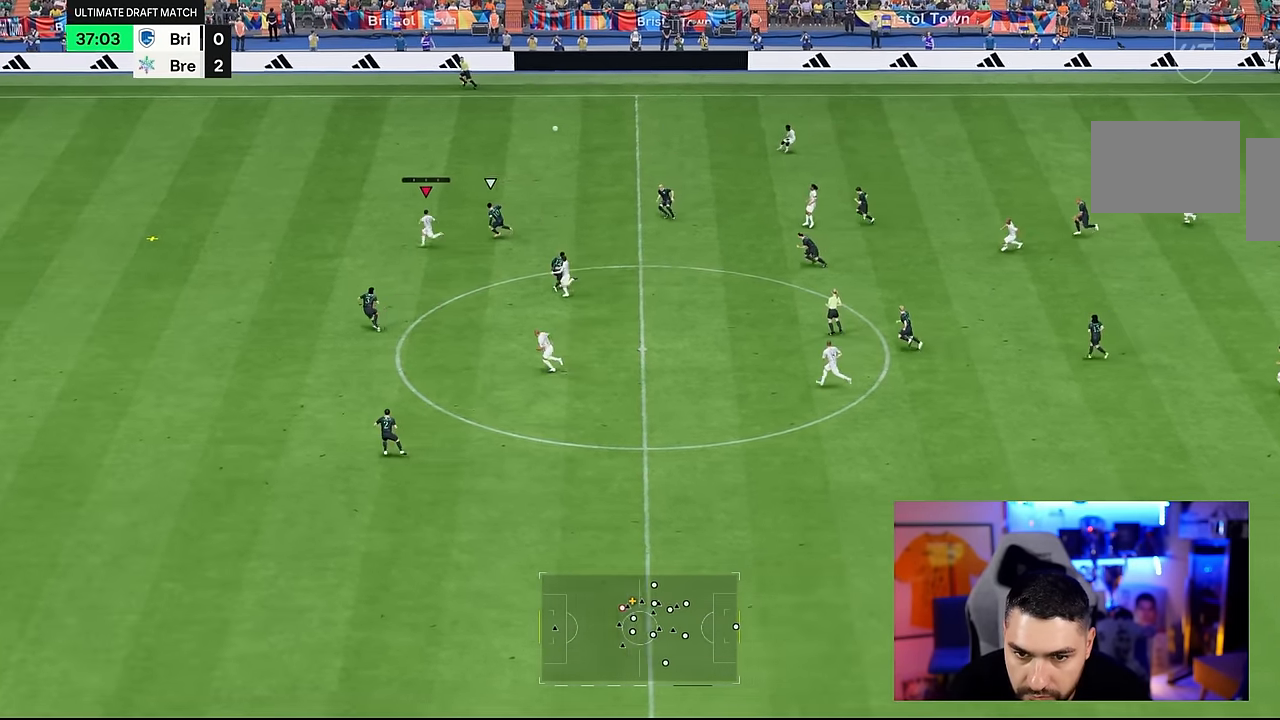
{"buttons": ["R2"], "left_stick": "left", "right_stick": "center", "events": []}
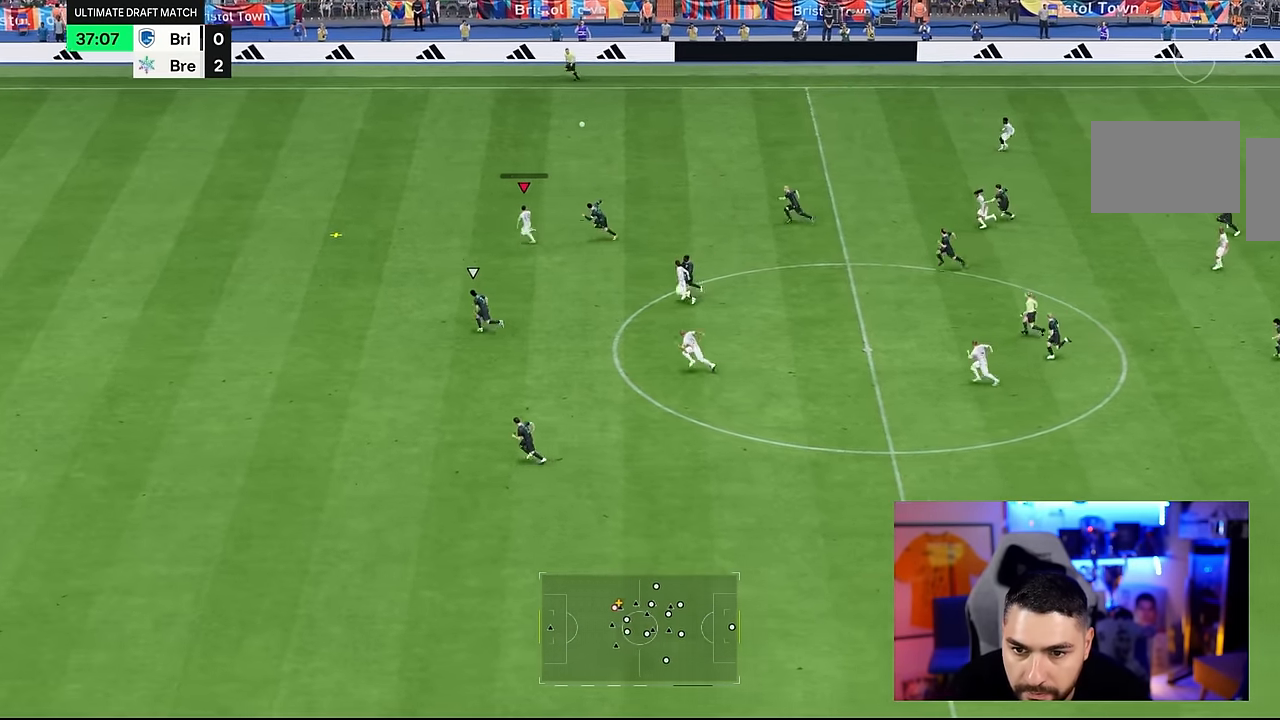
{"buttons": ["R2"], "left_stick": "left", "right_stick": "center", "events": []}
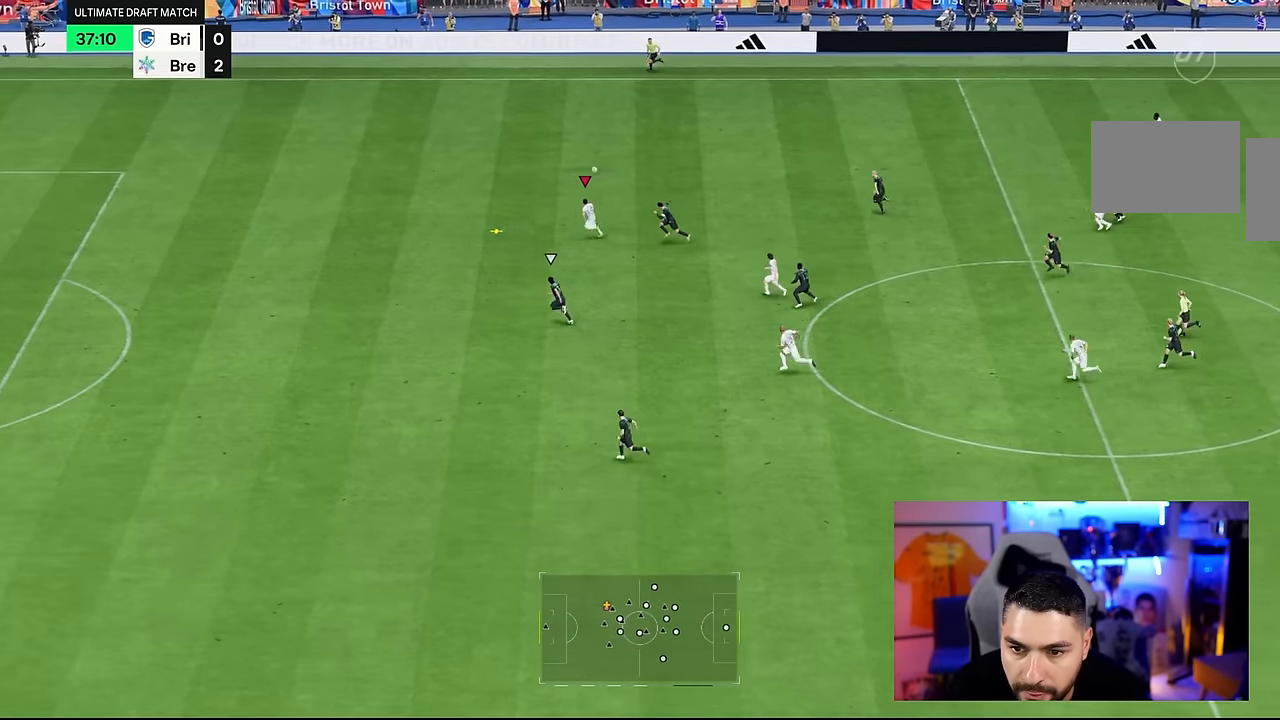
{"buttons": ["R2"], "left_stick": "left", "right_stick": "center"}
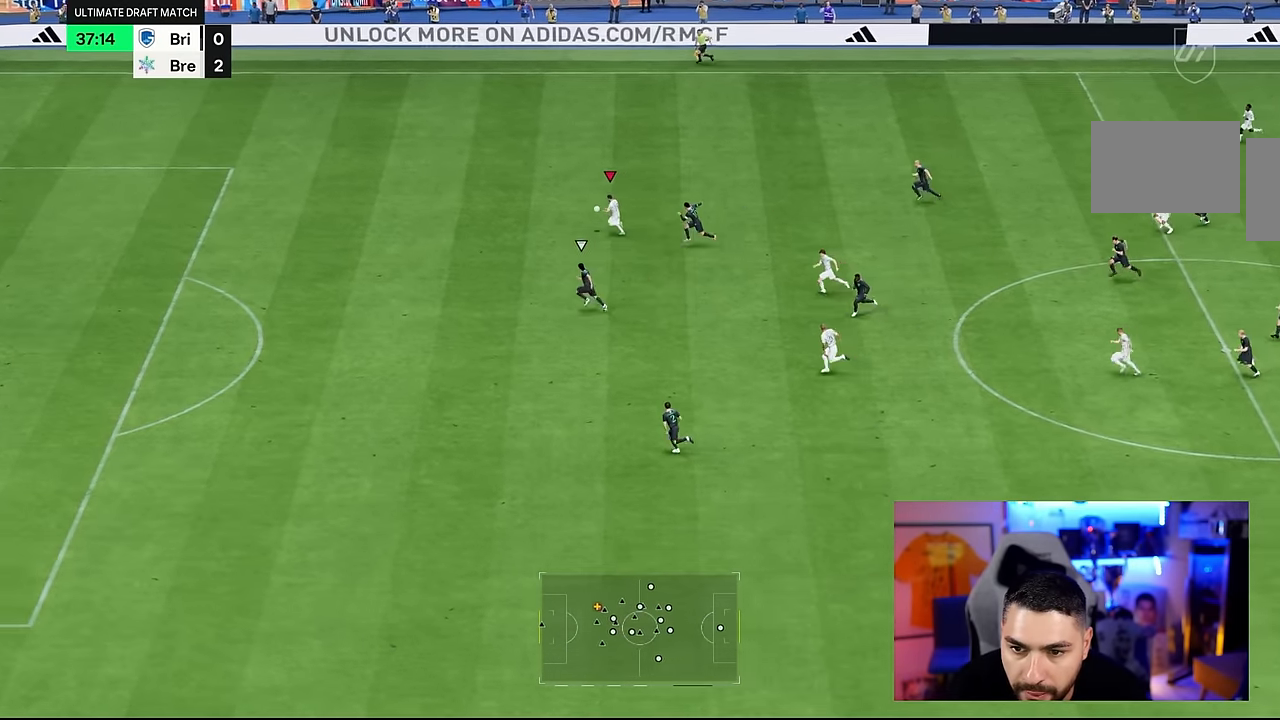
{"buttons": ["R2"], "left_stick": "left", "right_stick": "center", "events": []}
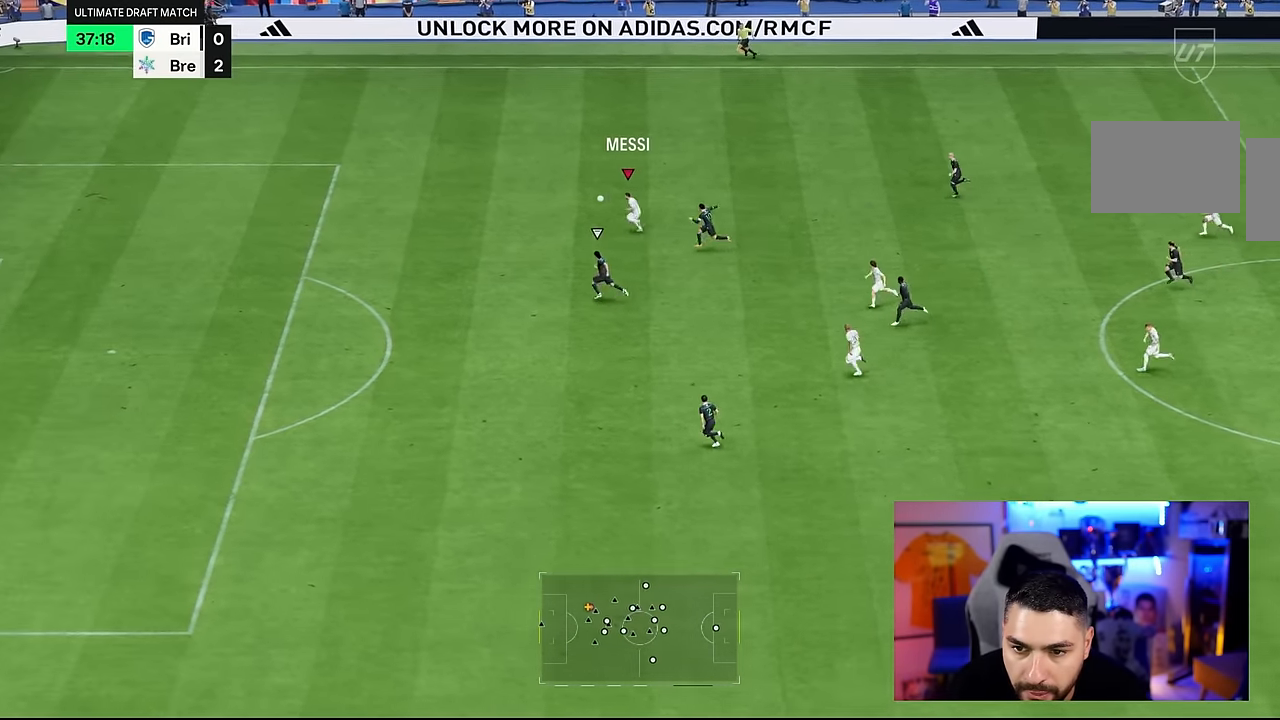
{"buttons": [], "left_stick": "up-left", "right_stick": "center", "events": [[350, "left_stick", "up-left"], [400, "R2", "up"]]}
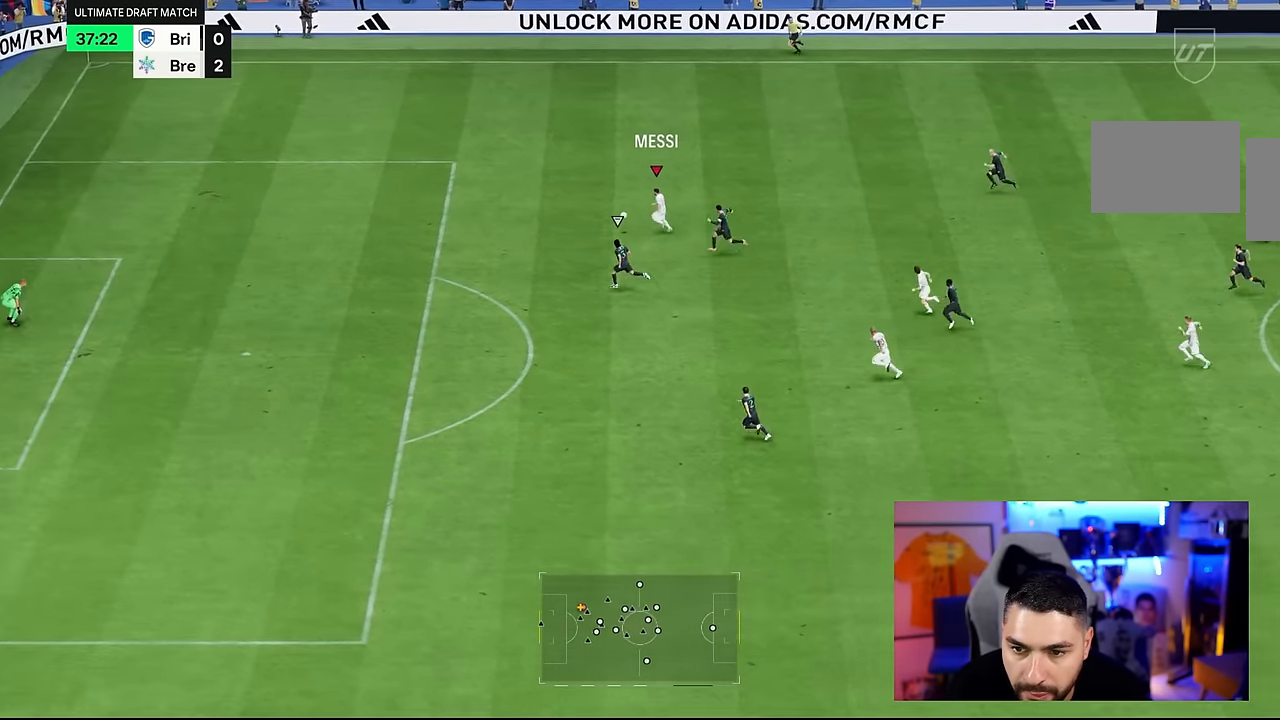
{"buttons": [], "left_stick": "down-left", "right_stick": "center", "events": [[500, "left_stick", "down-left"]]}